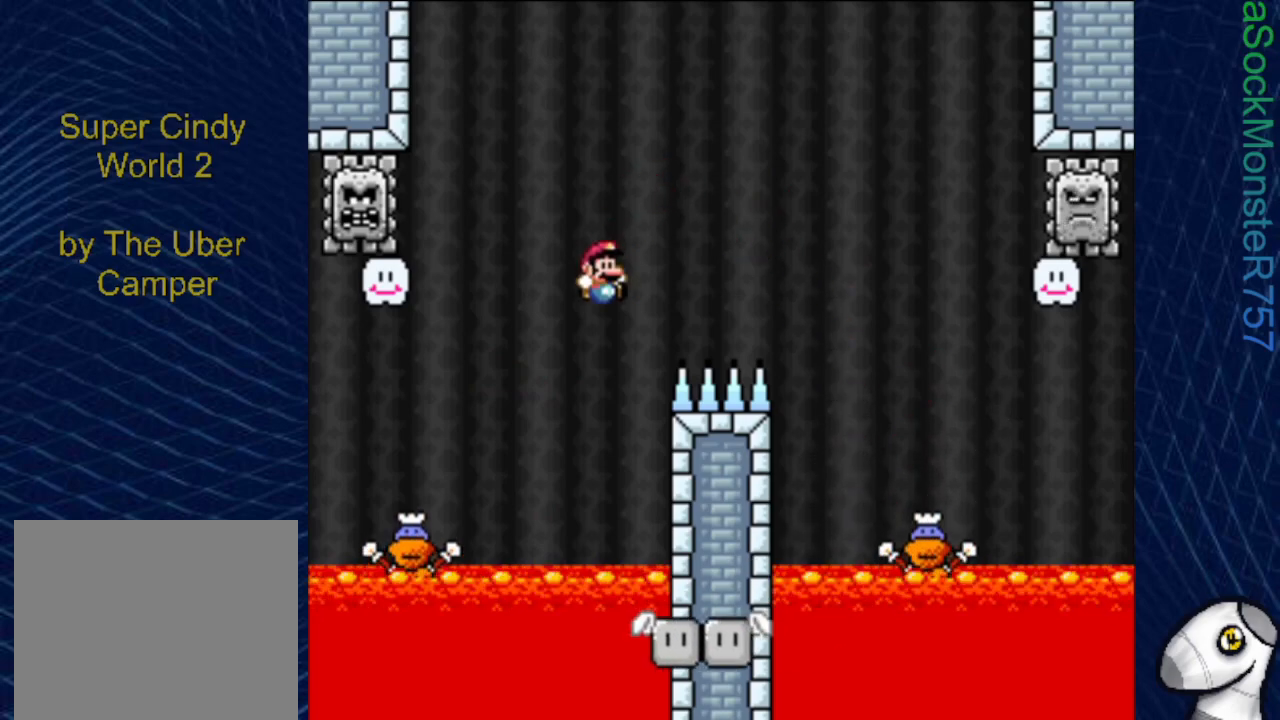
Gameplay with a controller (PlayStation layout); each line is a JSON object with the inputs held at the frame after it. "events" lists button and stick changes between this image and that frame as [ms after this image, input, new state], when the widget could be followed in between. Not read: left_stick right_stick.
{"buttons": ["SQUARE"], "events": [[33, "DPAD_RIGHT", "up"], [83, "CROSS", "up"], [133, "DPAD_LEFT", "down"], [250, "DPAD_LEFT", "up"]]}
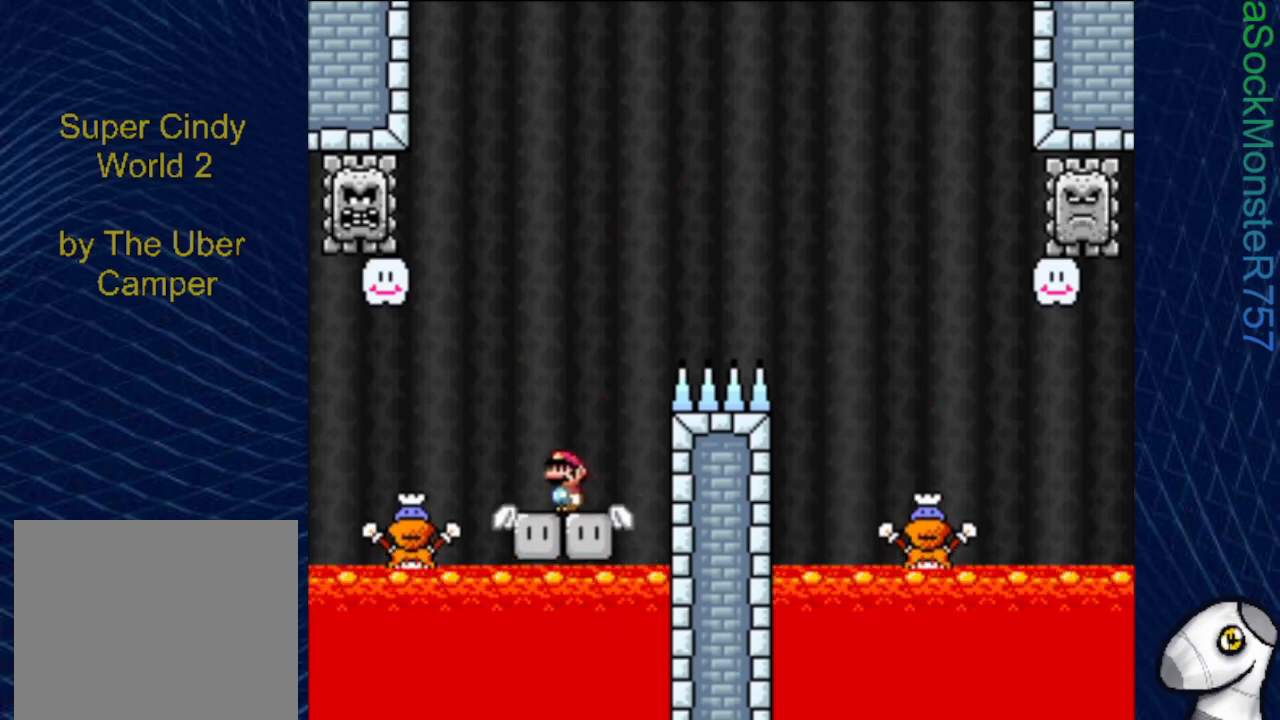
{"buttons": ["SQUARE"], "events": [[167, "DPAD_LEFT", "down"], [250, "DPAD_LEFT", "up"]]}
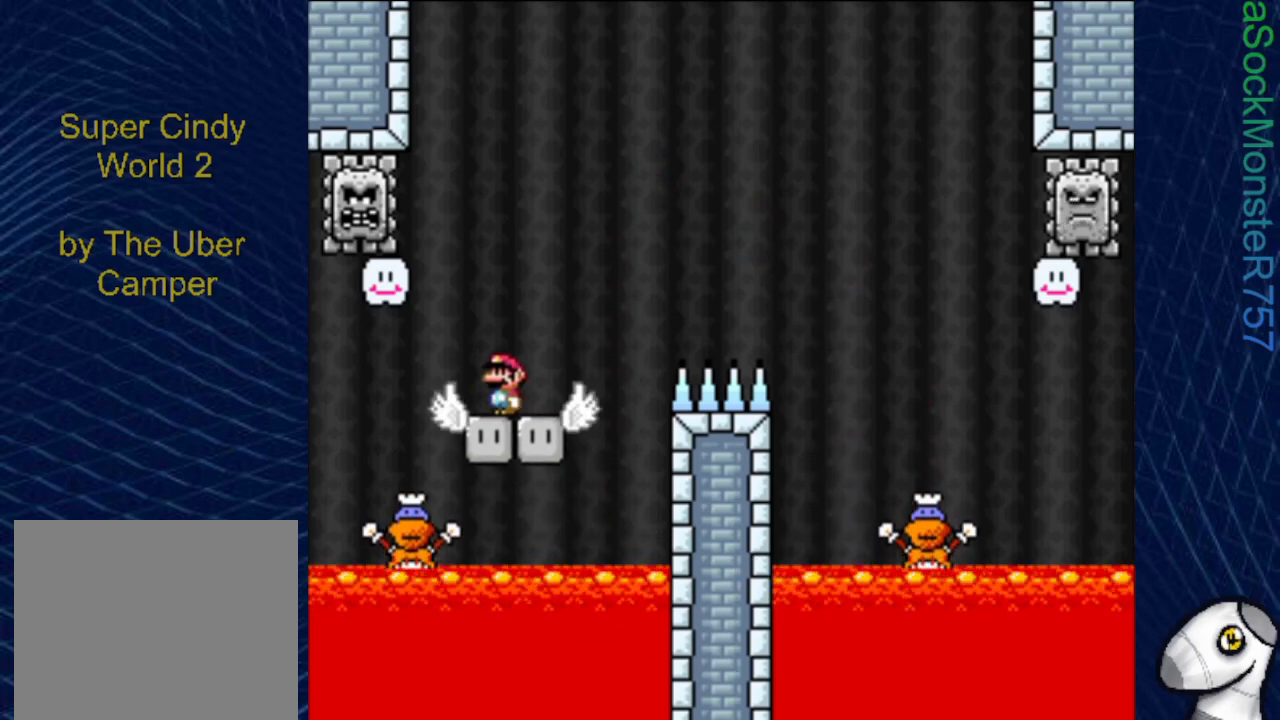
{"buttons": ["CROSS", "SQUARE", "DPAD_RIGHT"], "events": [[33, "DPAD_RIGHT", "down"], [317, "CROSS", "down"]]}
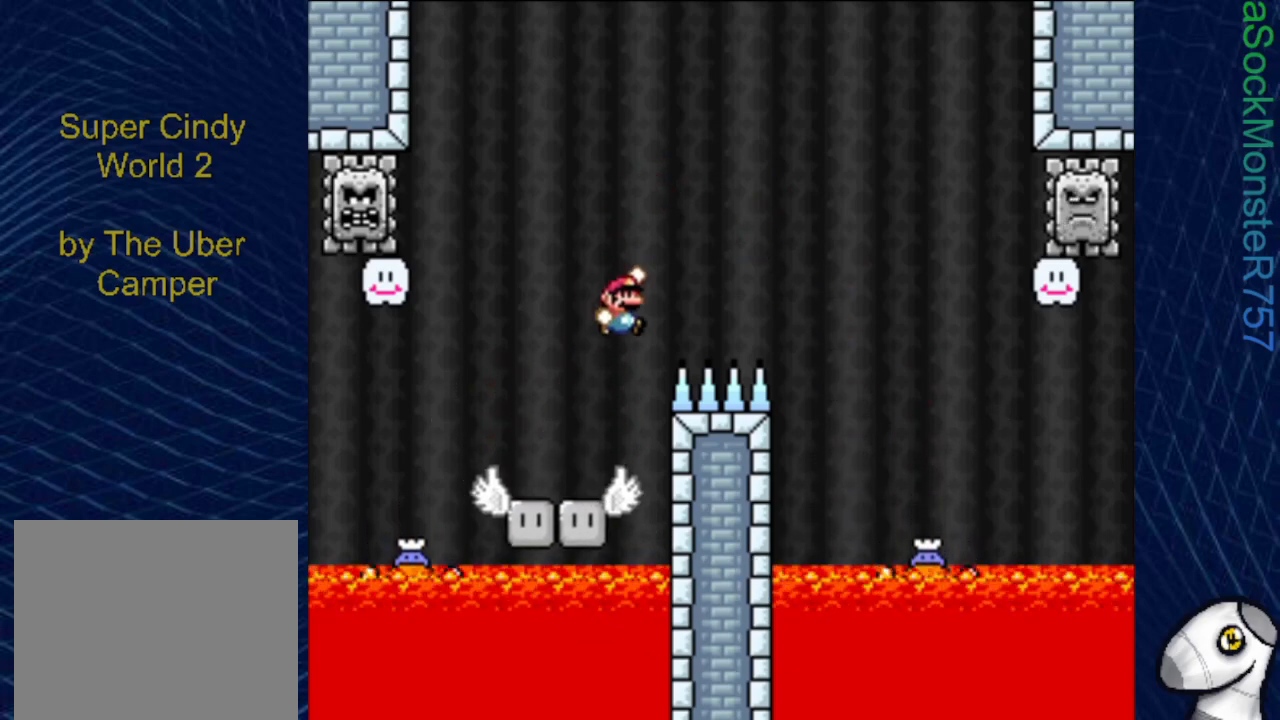
{"buttons": ["CROSS", "SQUARE", "DPAD_LEFT"], "events": [[267, "DPAD_RIGHT", "up"], [483, "DPAD_LEFT", "down"]]}
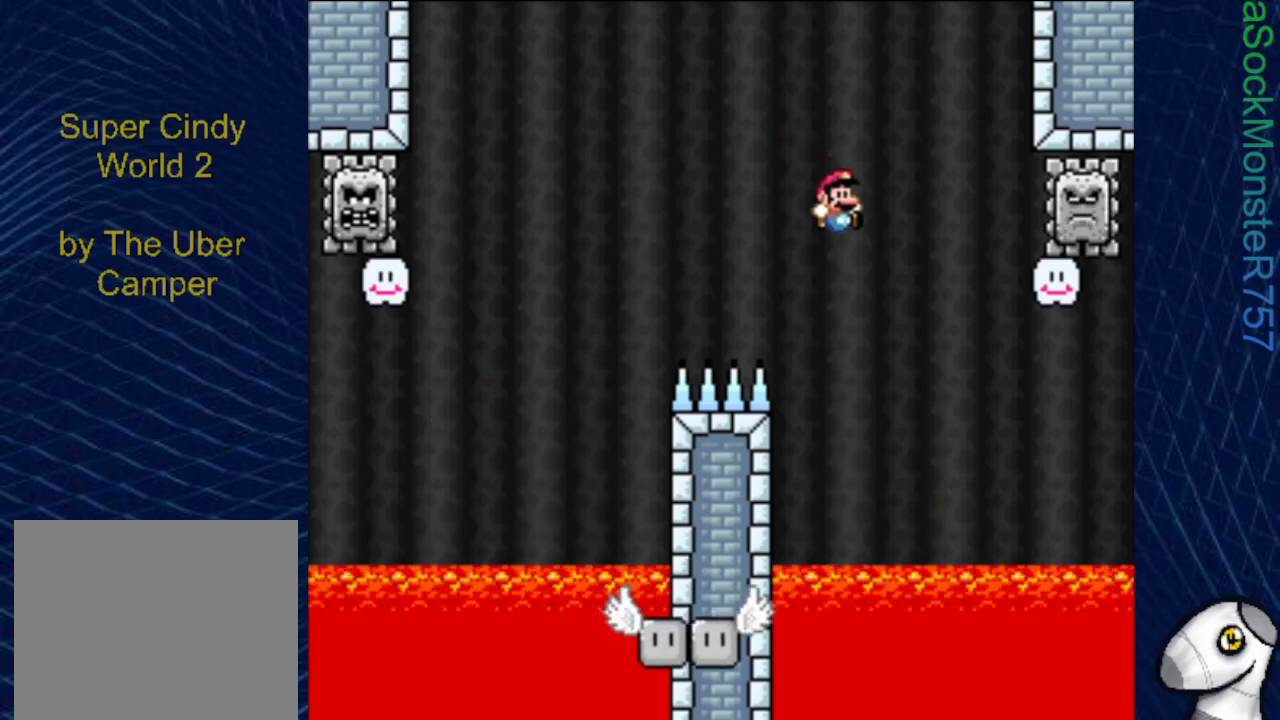
{"buttons": ["SQUARE", "DPAD_RIGHT"], "events": [[200, "DPAD_LEFT", "up"], [367, "CROSS", "up"], [400, "DPAD_RIGHT", "down"]]}
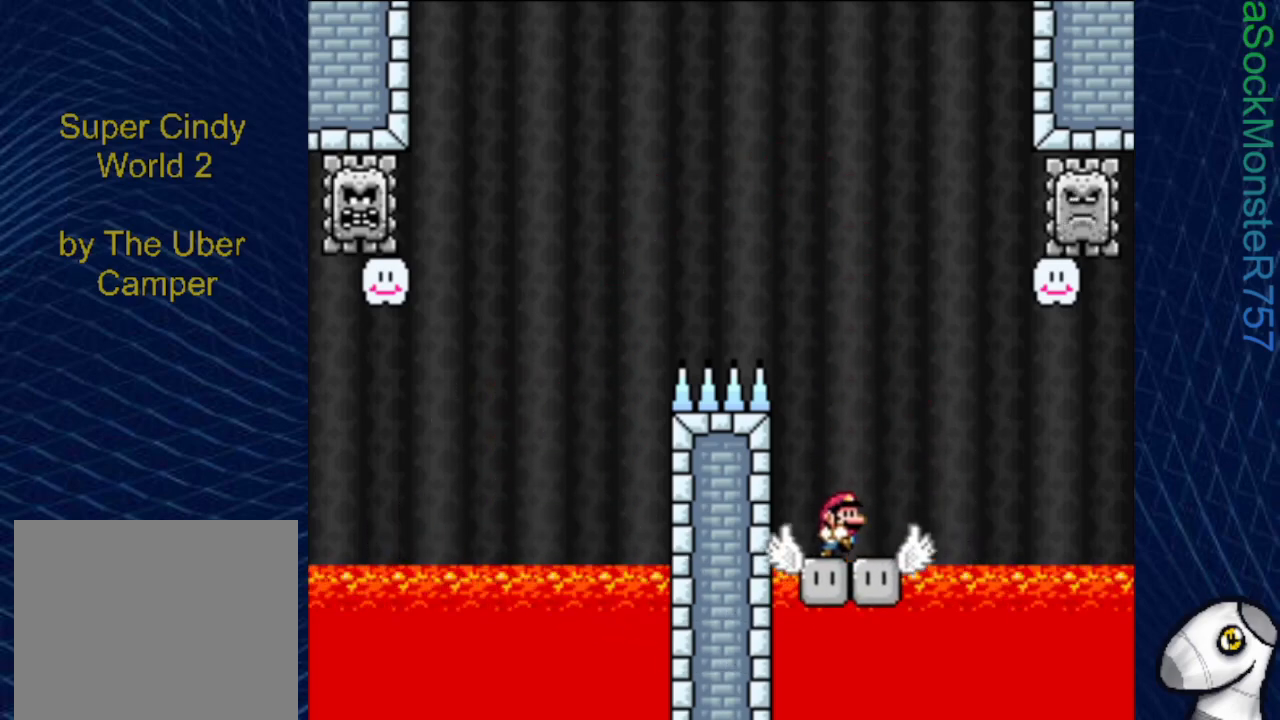
{"buttons": ["SQUARE"], "events": [[17, "DPAD_RIGHT", "up"]]}
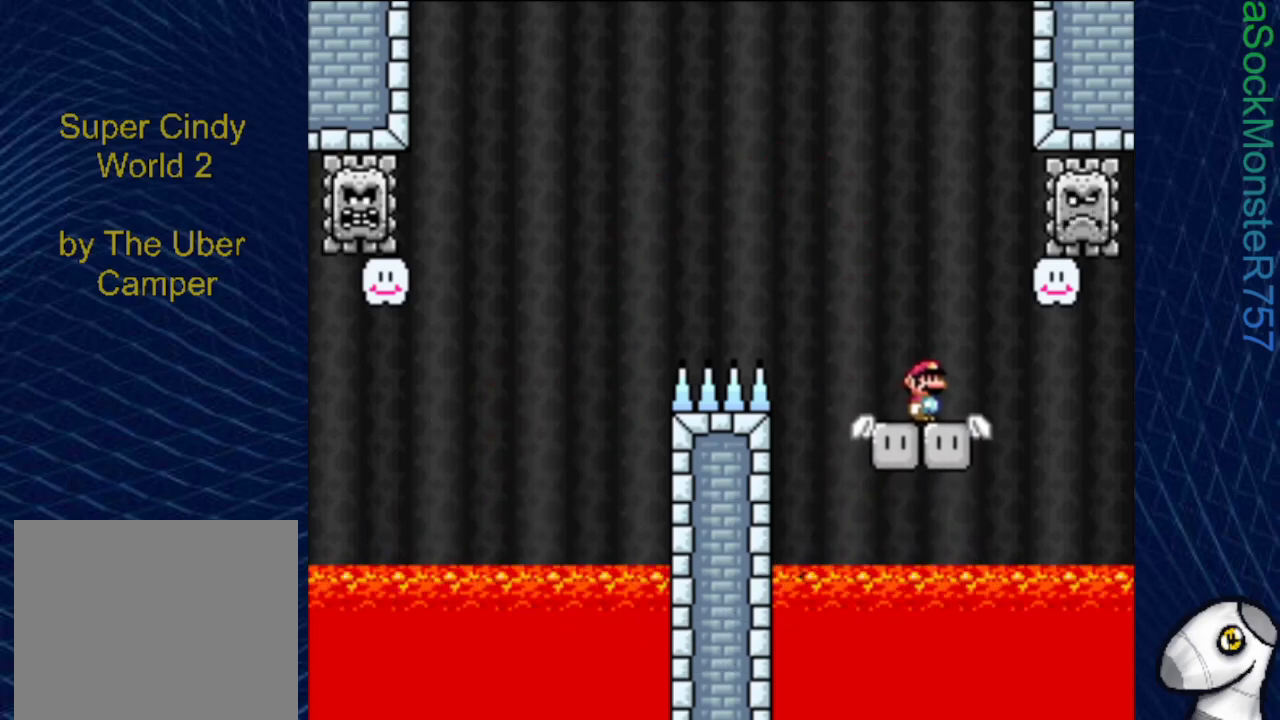
{"buttons": ["SQUARE", "DPAD_LEFT"], "events": [[317, "DPAD_LEFT", "down"]]}
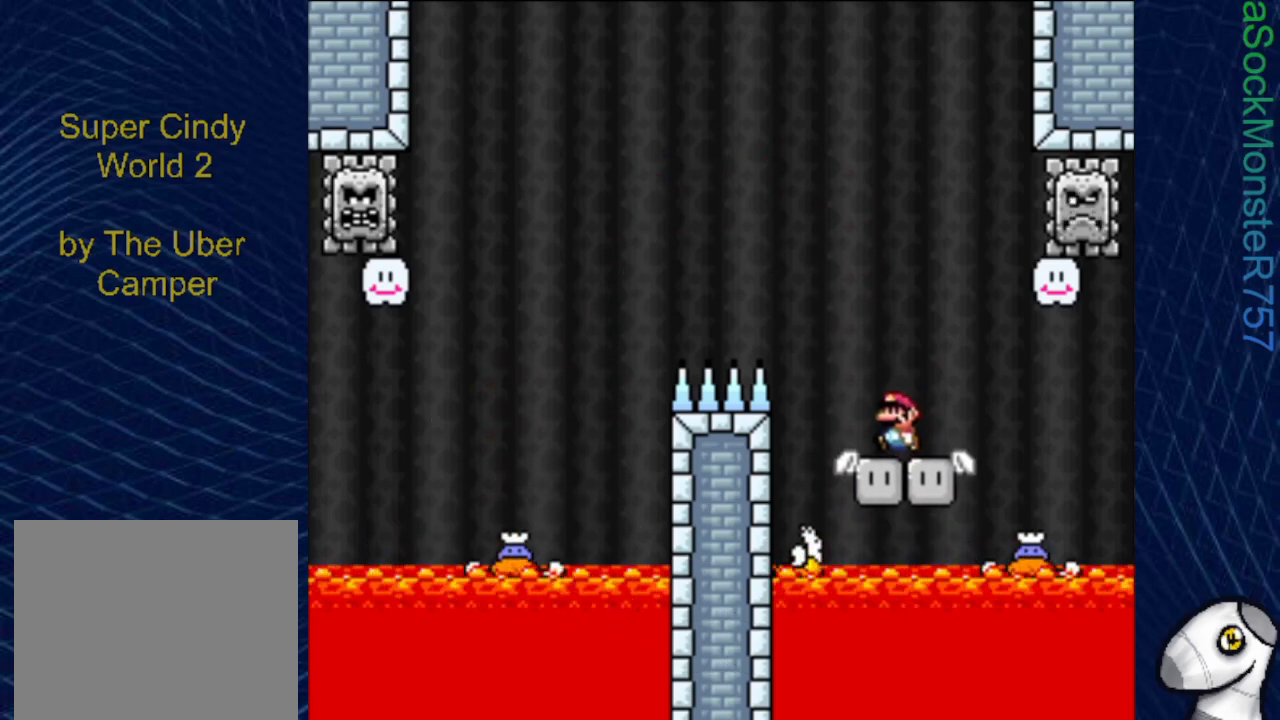
{"buttons": ["CROSS", "SQUARE"], "events": [[33, "CROSS", "down"], [150, "DPAD_LEFT", "up"], [217, "DPAD_RIGHT", "down"], [433, "DPAD_RIGHT", "up"]]}
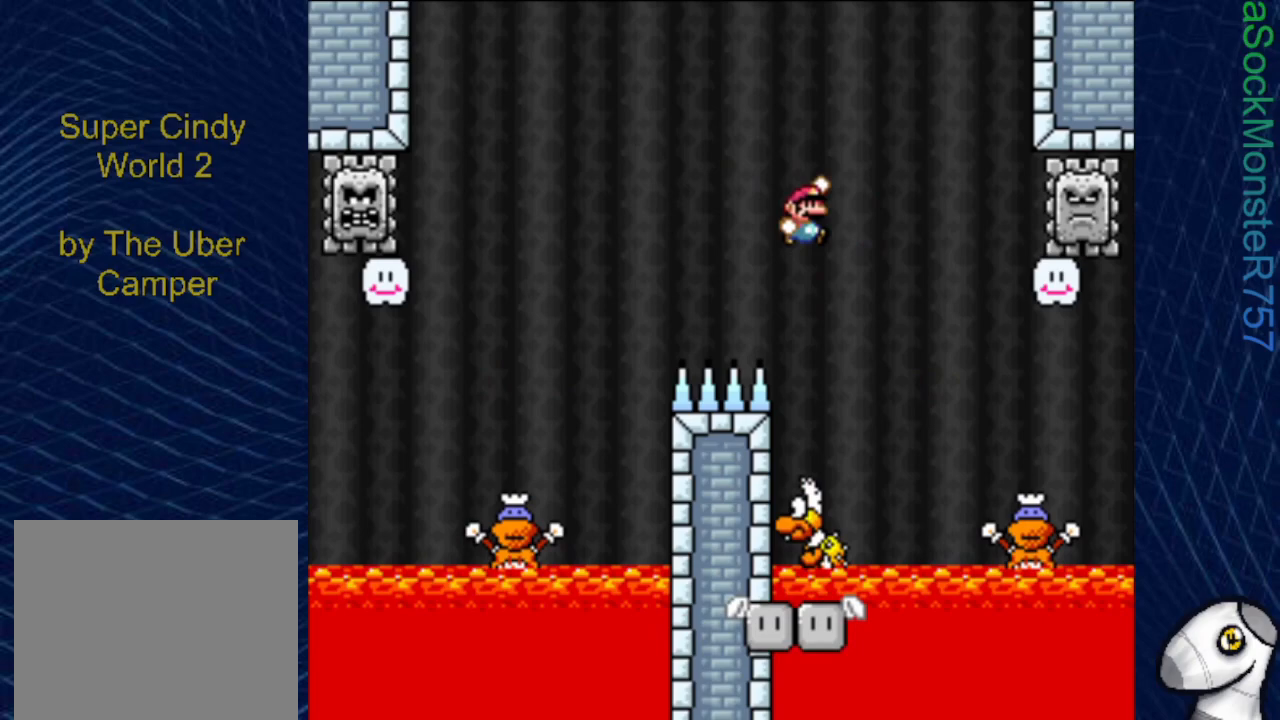
{"buttons": ["CROSS", "SQUARE", "DPAD_RIGHT"], "events": [[217, "DPAD_LEFT", "down"], [350, "DPAD_LEFT", "up"], [400, "DPAD_RIGHT", "down"]]}
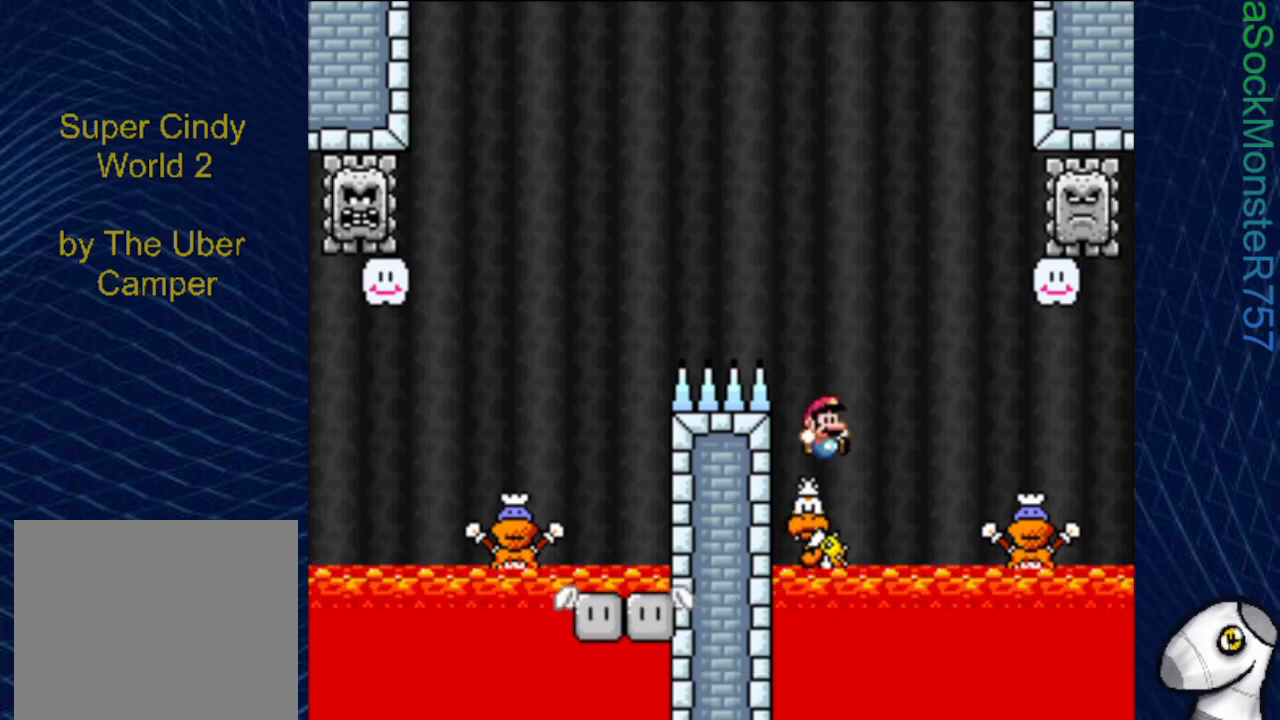
{"buttons": ["CROSS", "SQUARE", "DPAD_LEFT"], "events": [[50, "DPAD_LEFT", "down"], [50, "DPAD_RIGHT", "up"]]}
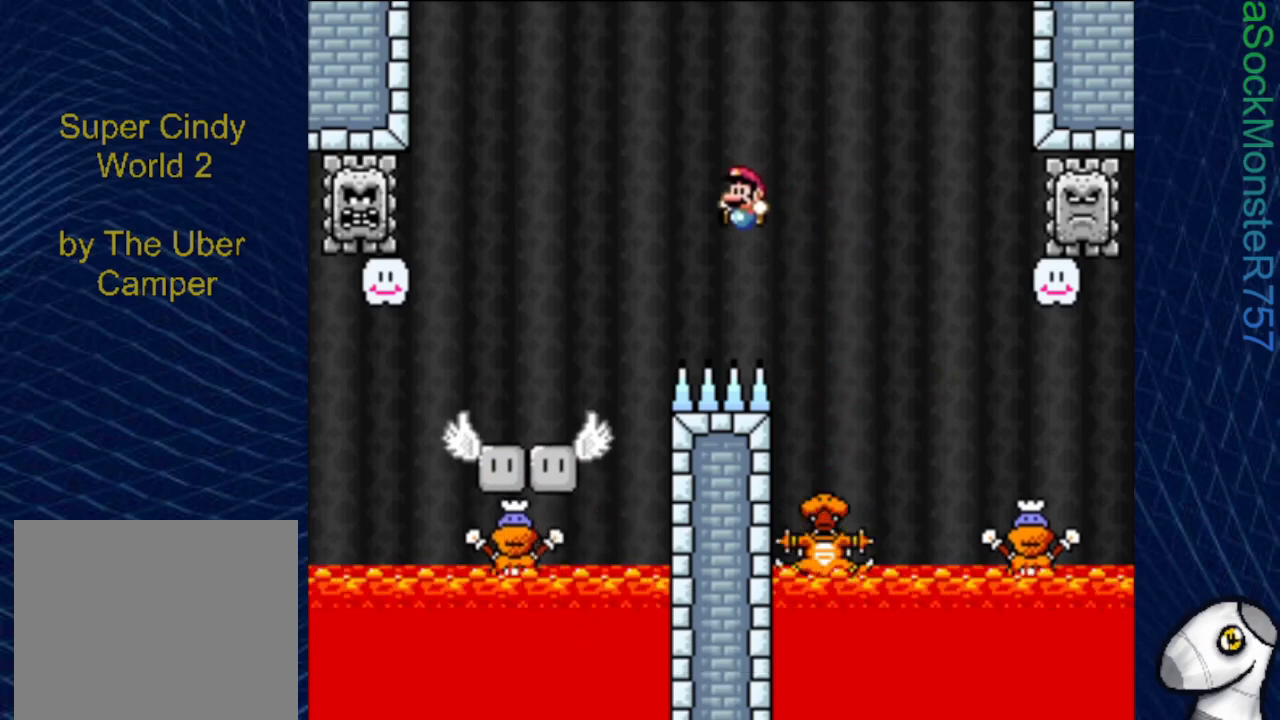
{"buttons": ["SQUARE", "DPAD_RIGHT"], "events": [[300, "DPAD_LEFT", "up"], [333, "CROSS", "up"], [417, "DPAD_RIGHT", "down"]]}
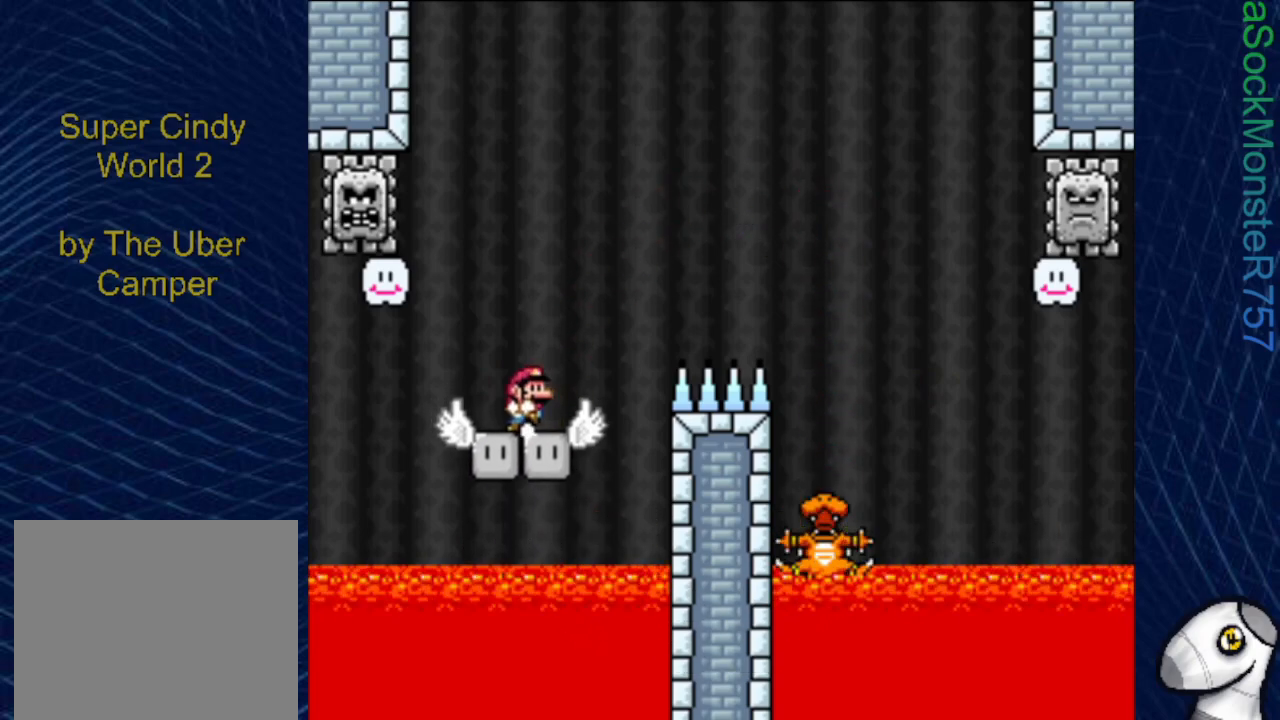
{"buttons": ["CROSS", "SQUARE", "DPAD_RIGHT"], "events": [[233, "CROSS", "down"]]}
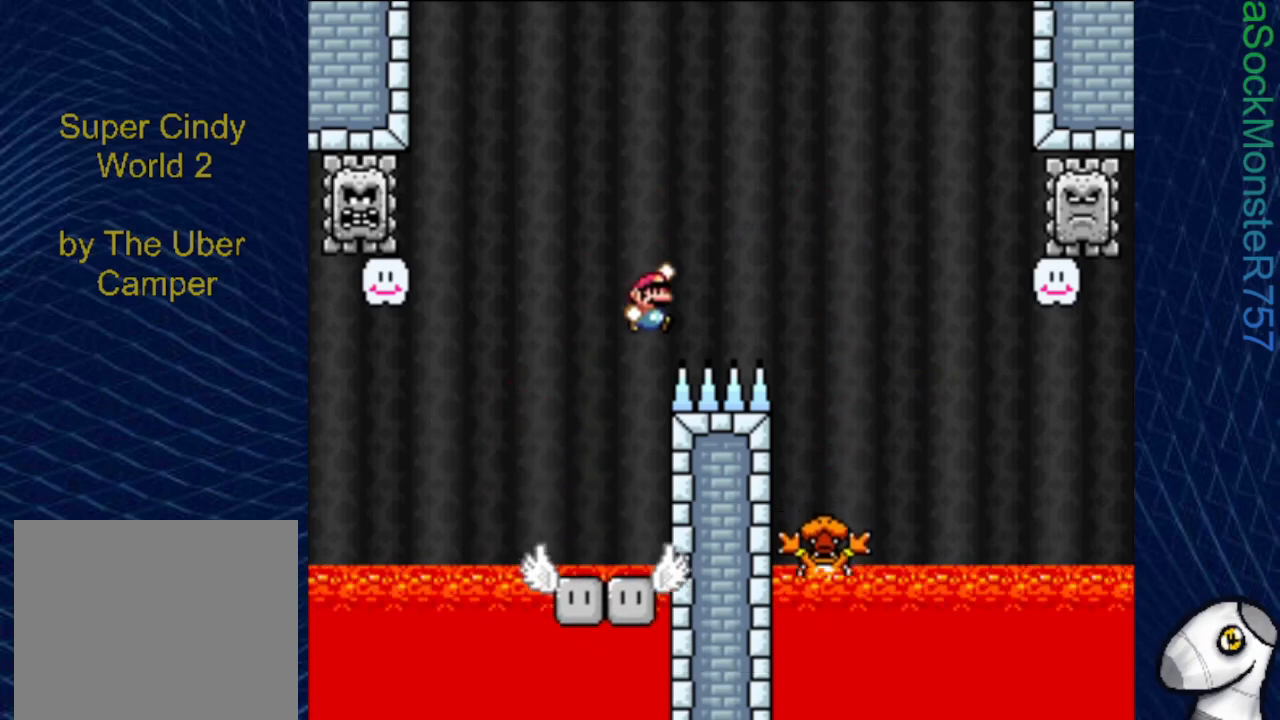
{"buttons": ["CROSS", "SQUARE", "DPAD_LEFT"], "events": [[167, "DPAD_RIGHT", "up"], [367, "DPAD_LEFT", "down"]]}
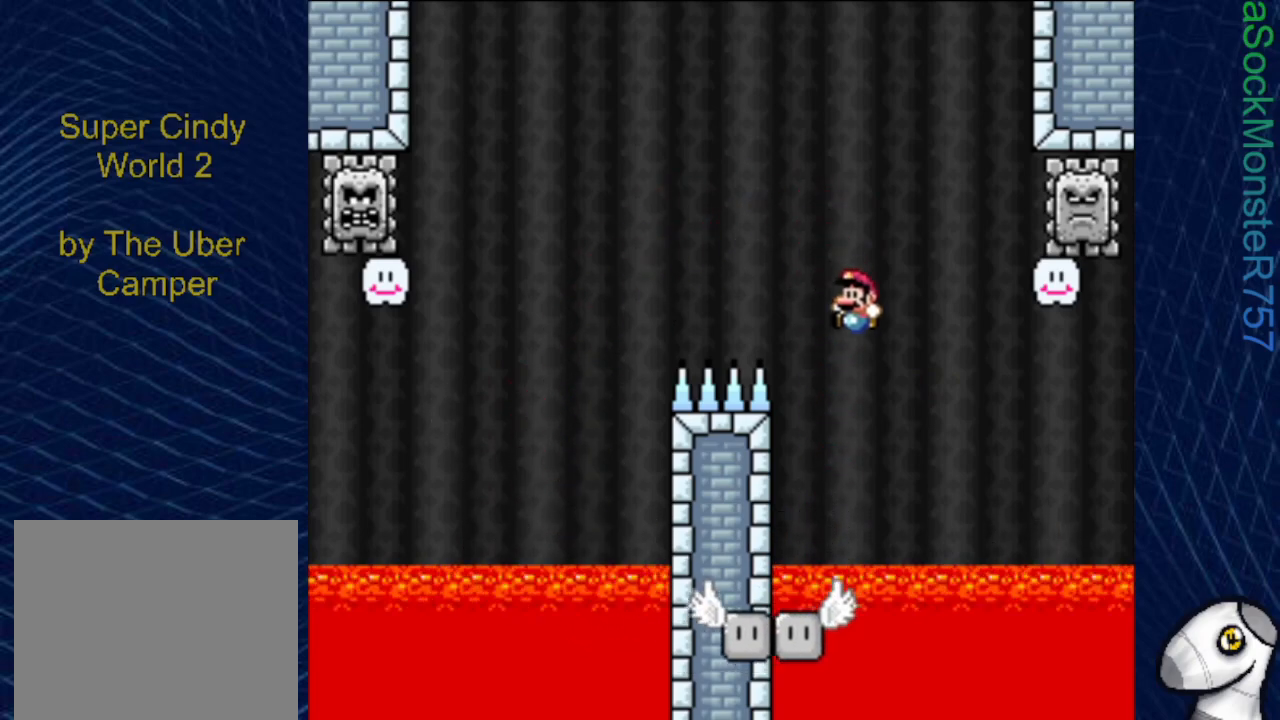
{"buttons": ["SQUARE"], "events": [[67, "DPAD_LEFT", "up"], [150, "CROSS", "up"], [183, "DPAD_RIGHT", "down"], [300, "DPAD_RIGHT", "up"]]}
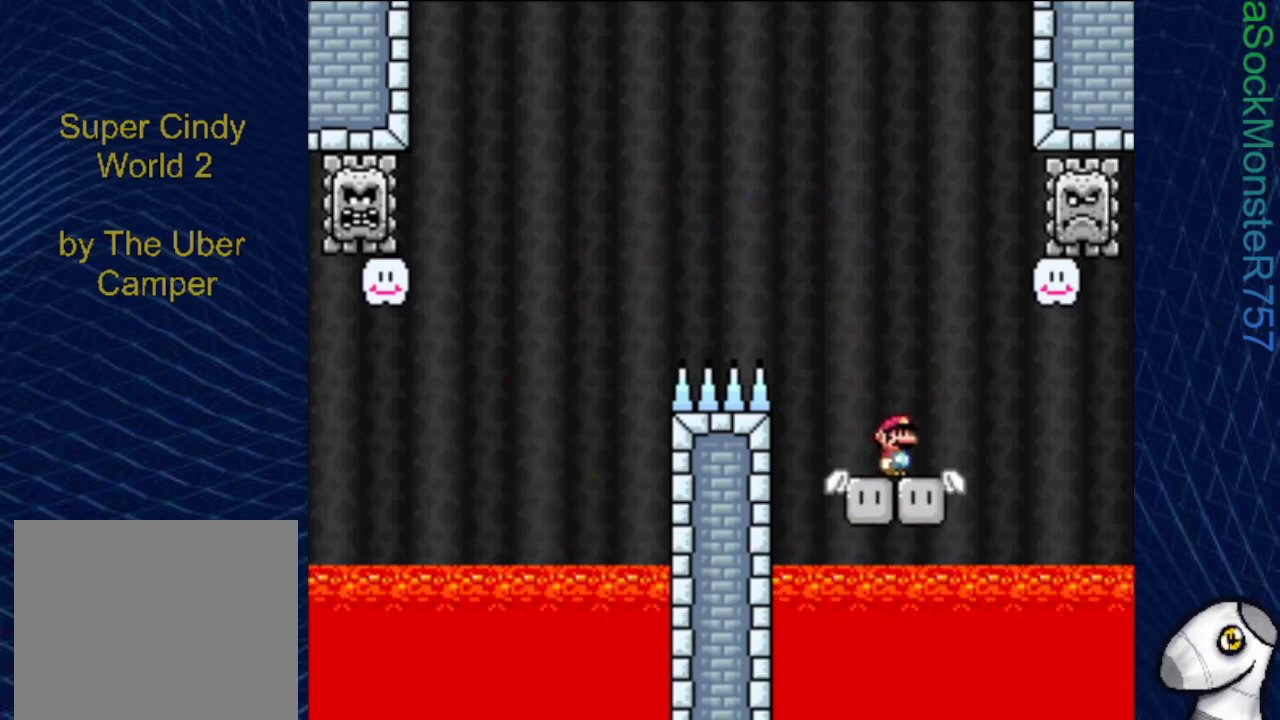
{"buttons": ["SQUARE"], "events": []}
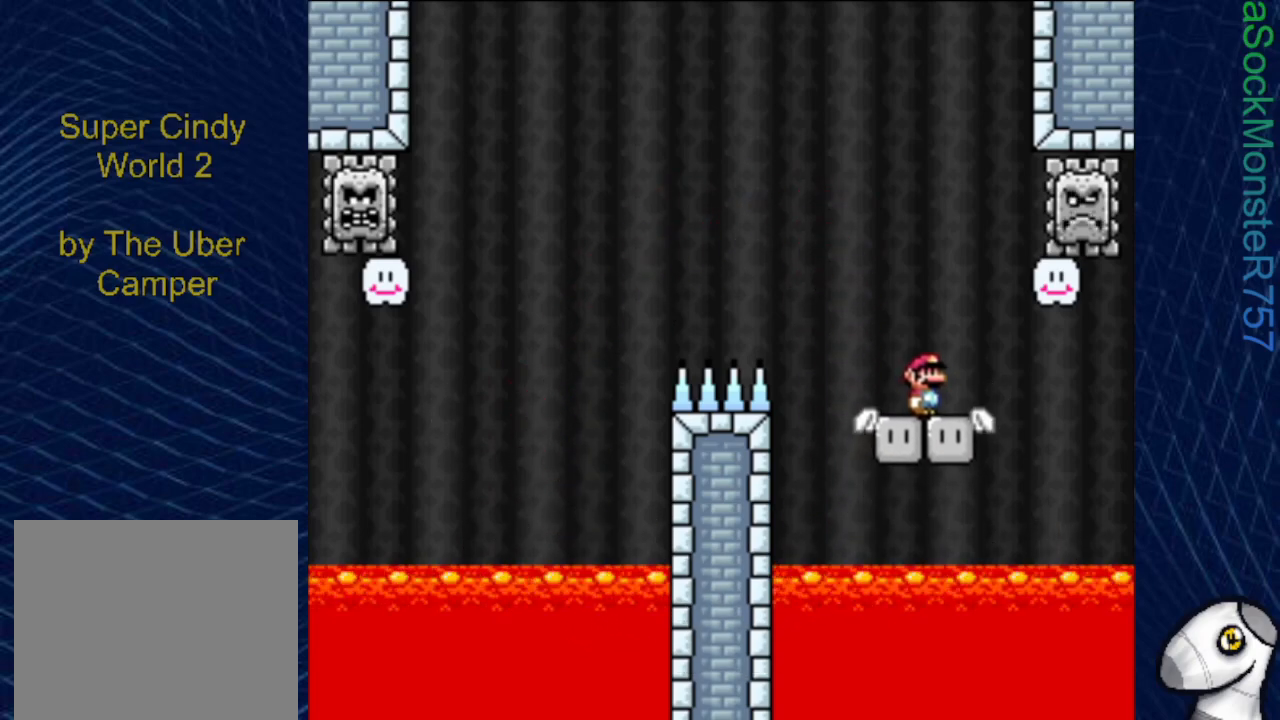
{"buttons": ["CROSS", "SQUARE", "DPAD_LEFT"], "events": [[33, "DPAD_LEFT", "down"], [267, "CROSS", "down"]]}
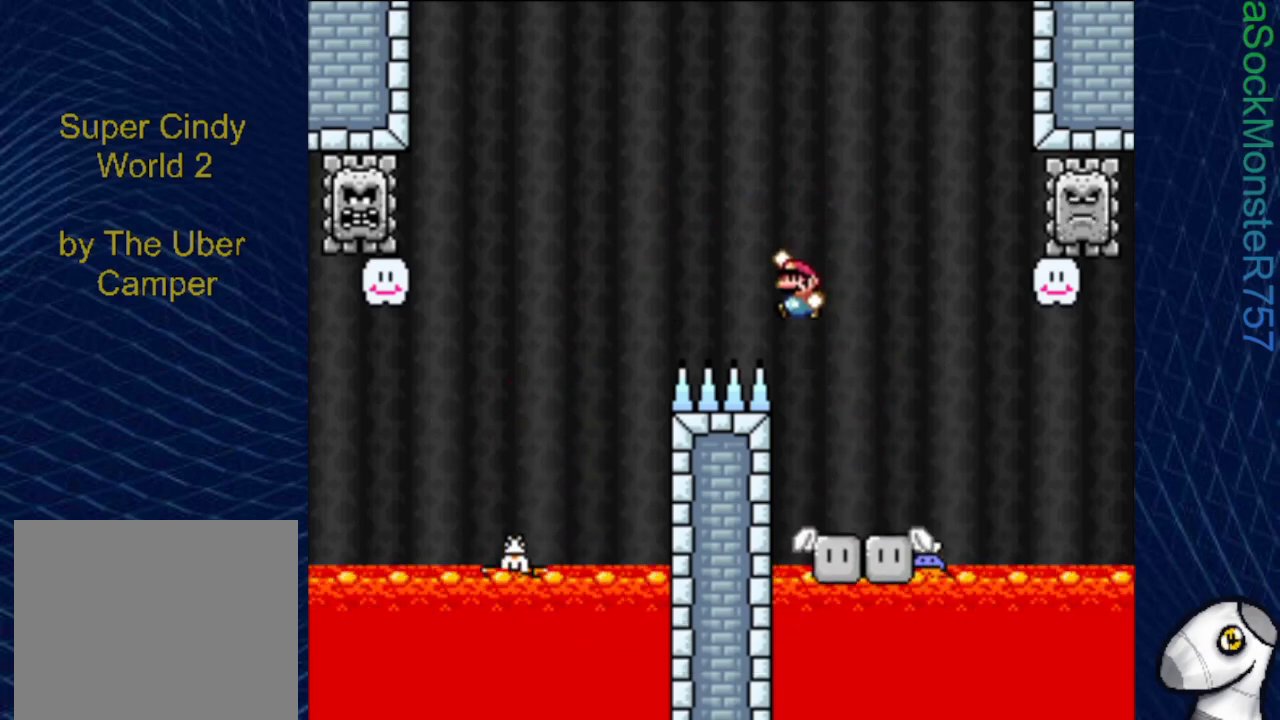
{"buttons": ["SQUARE"], "events": [[250, "DPAD_LEFT", "up"], [317, "CROSS", "up"]]}
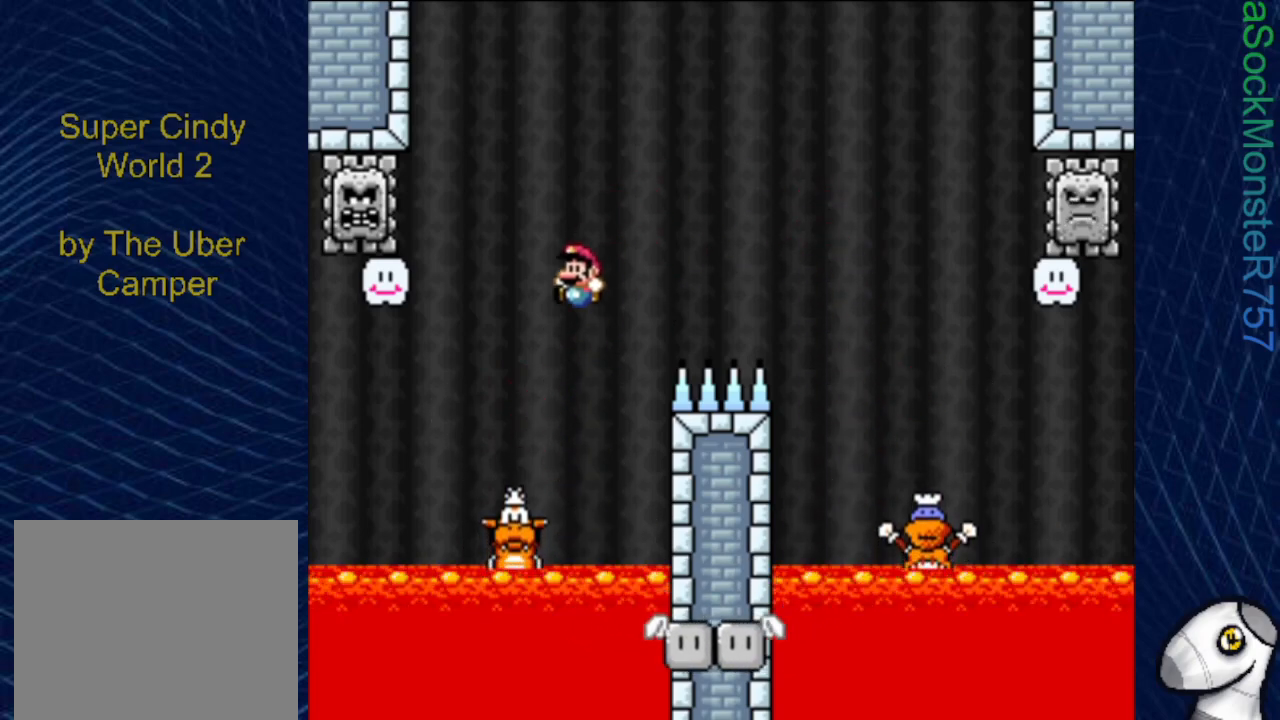
{"buttons": ["CROSS", "SQUARE"], "events": [[33, "DPAD_RIGHT", "down"], [100, "CROSS", "down"], [167, "DPAD_RIGHT", "up"], [183, "DPAD_LEFT", "down"], [367, "DPAD_LEFT", "up"]]}
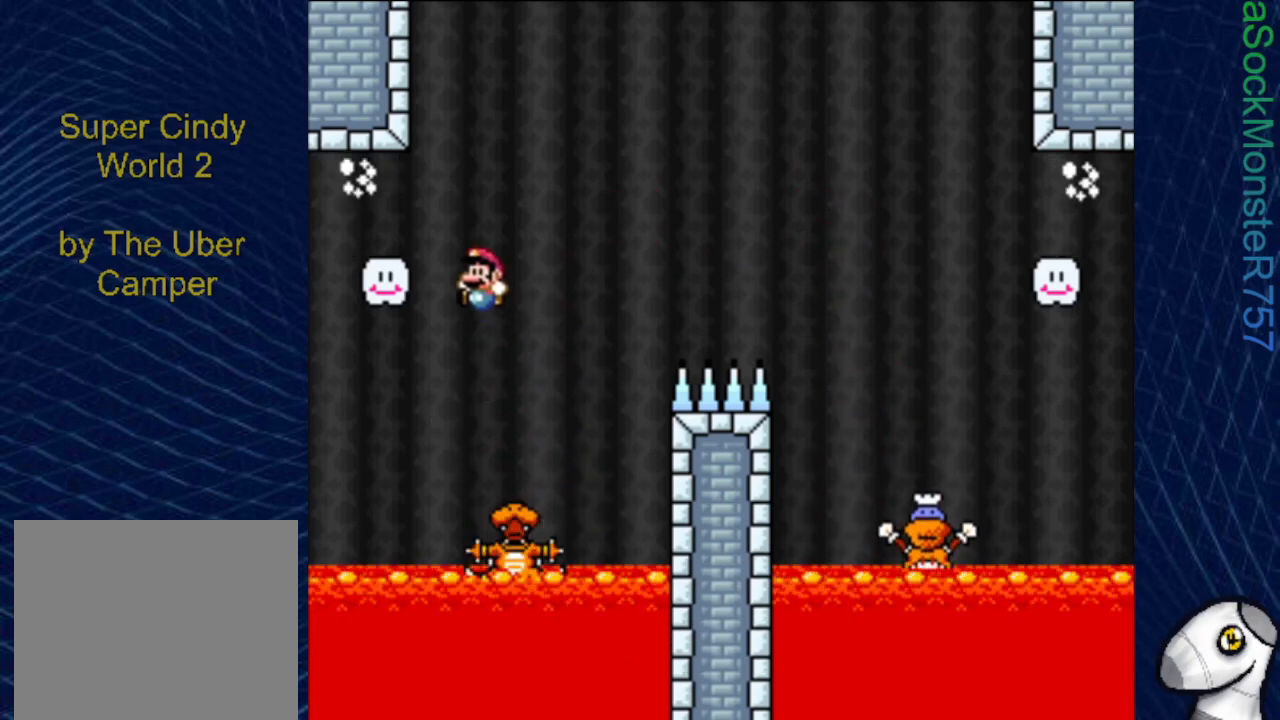
{"buttons": ["SQUARE"], "events": [[67, "DPAD_LEFT", "down"], [183, "DPAD_LEFT", "up"], [267, "CROSS", "up"], [283, "DPAD_RIGHT", "down"], [383, "DPAD_RIGHT", "up"]]}
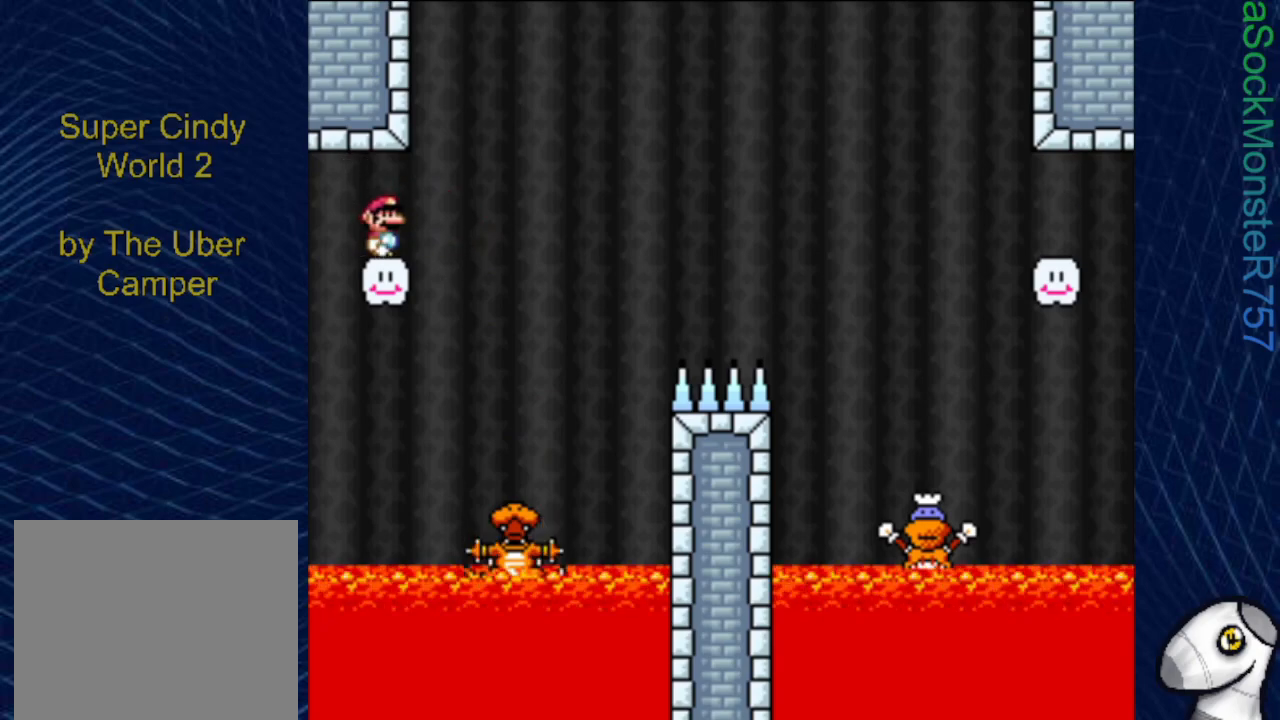
{"buttons": [], "events": [[317, "SQUARE", "up"]]}